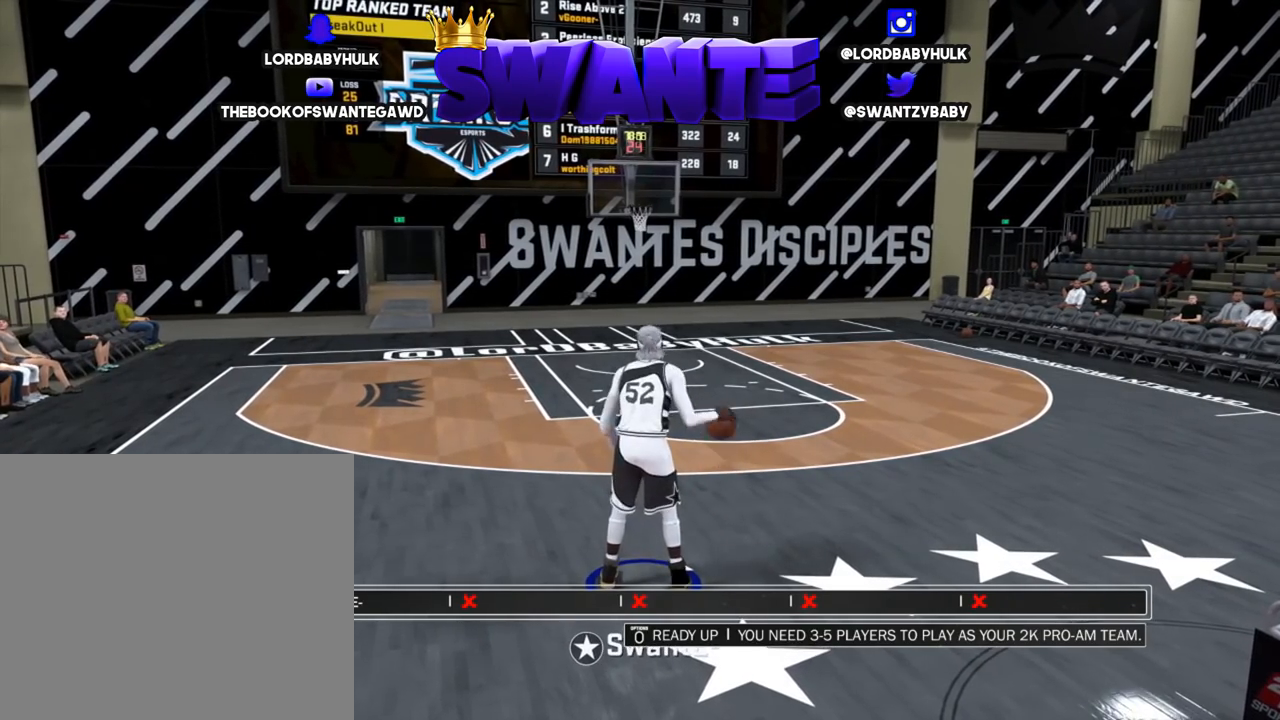
Gameplay with a controller (PlayStation layout); each line is a JSON object with the inputs held at the frame after it. "events" lists button and stick changes between this image and that frame as [ms after this image, input, new state], when the widget could be followed in between.
{"buttons": [], "left_stick": "down-right", "right_stick": "center", "events": [[400, "left_stick", "down-right"]]}
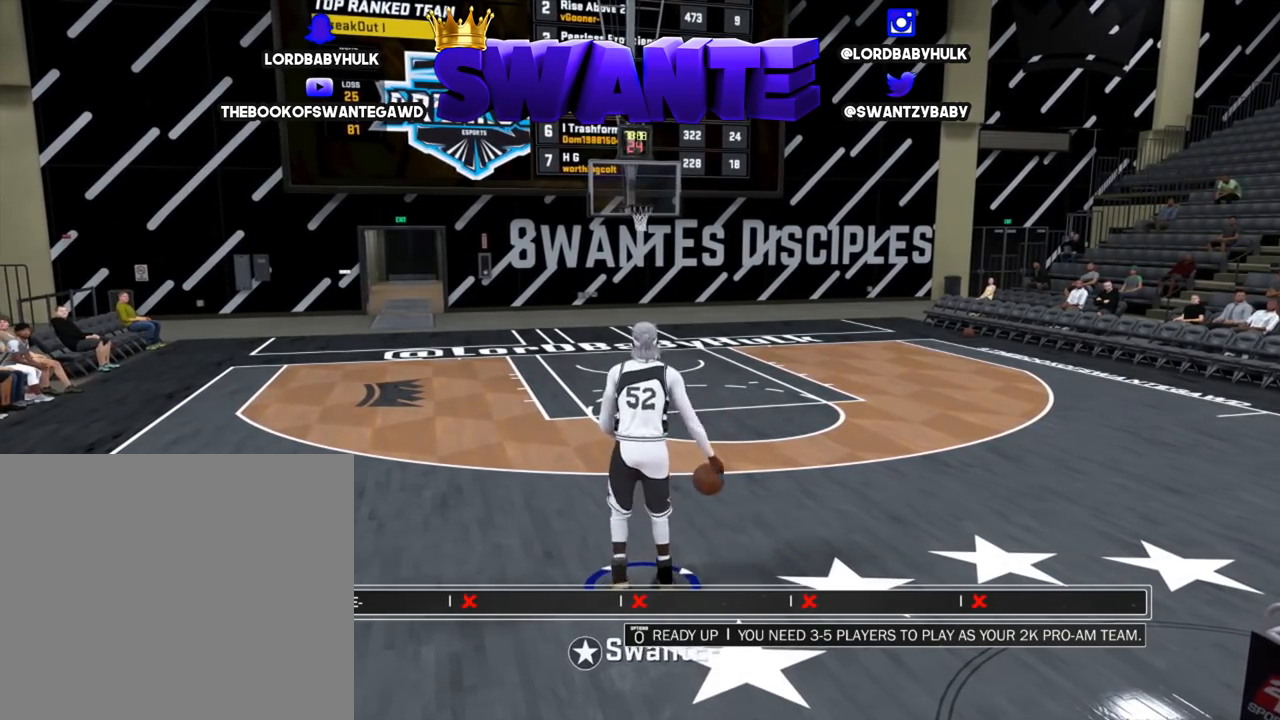
{"buttons": [], "left_stick": "right", "right_stick": "center", "events": [[350, "left_stick", "right"]]}
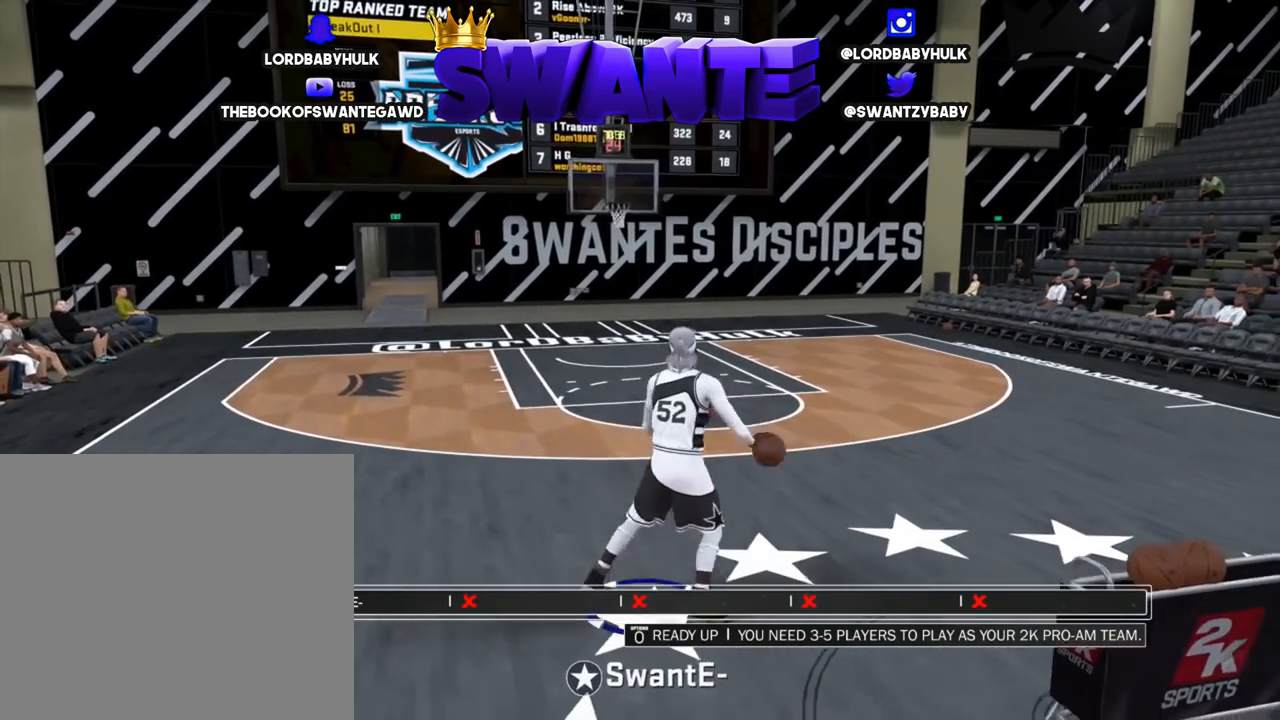
{"buttons": [], "left_stick": "right", "right_stick": "center", "events": []}
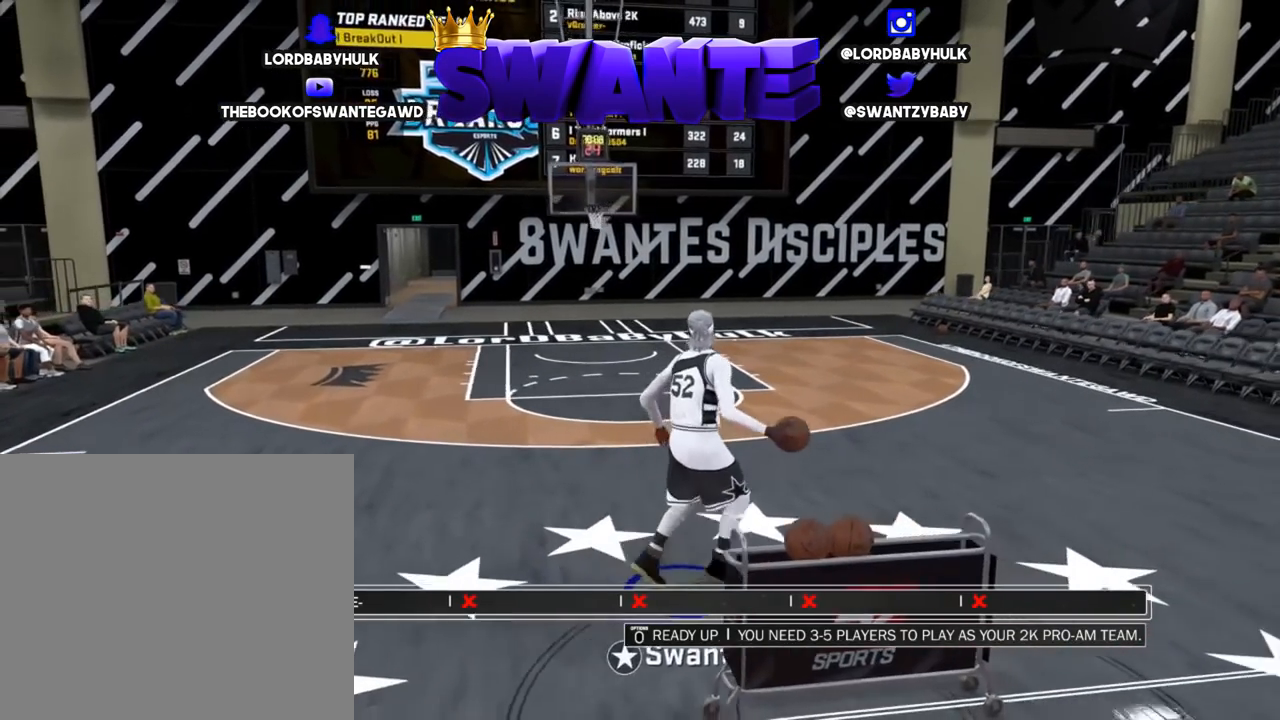
{"buttons": [], "left_stick": "center", "right_stick": "center", "events": [[483, "left_stick", "center"]]}